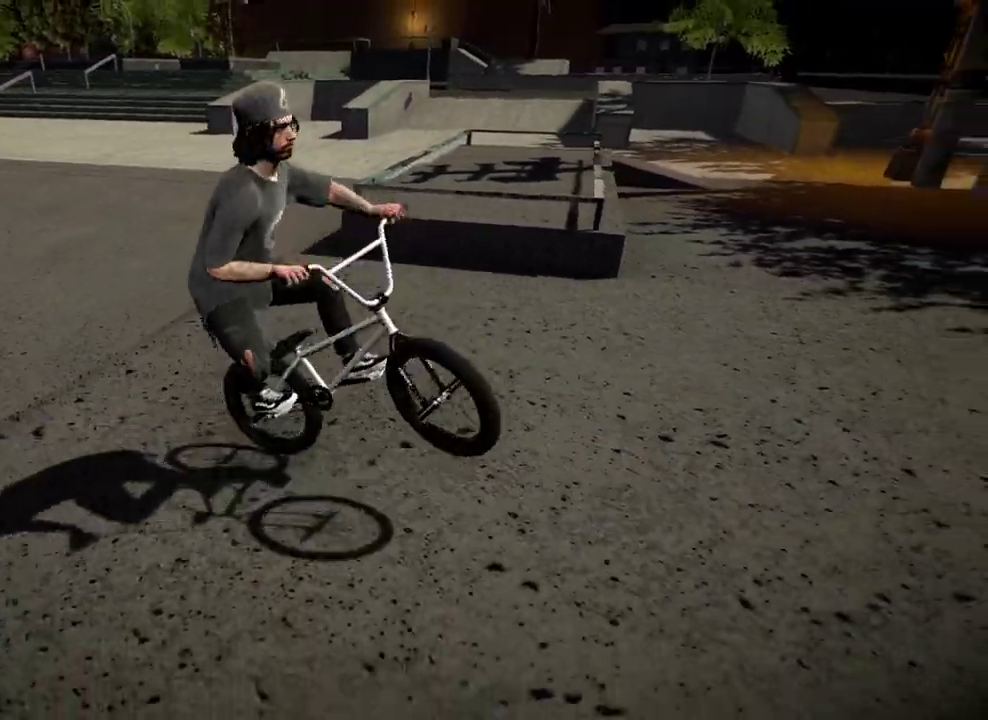
Gameplay with a controller (Xbox layout); each line is a JSON object with the inputs held at the frame after it (dt_ms = milliseconds from this image to that frame). "events" lists button and stick changes between this image and that frame as [ms after this image, input, new state], when the widget could be followed in between.
{"dt_ms": 501, "buttons": [], "left_stick": "center", "right_stick": "center", "events": [[401, "left_stick", "center"]]}
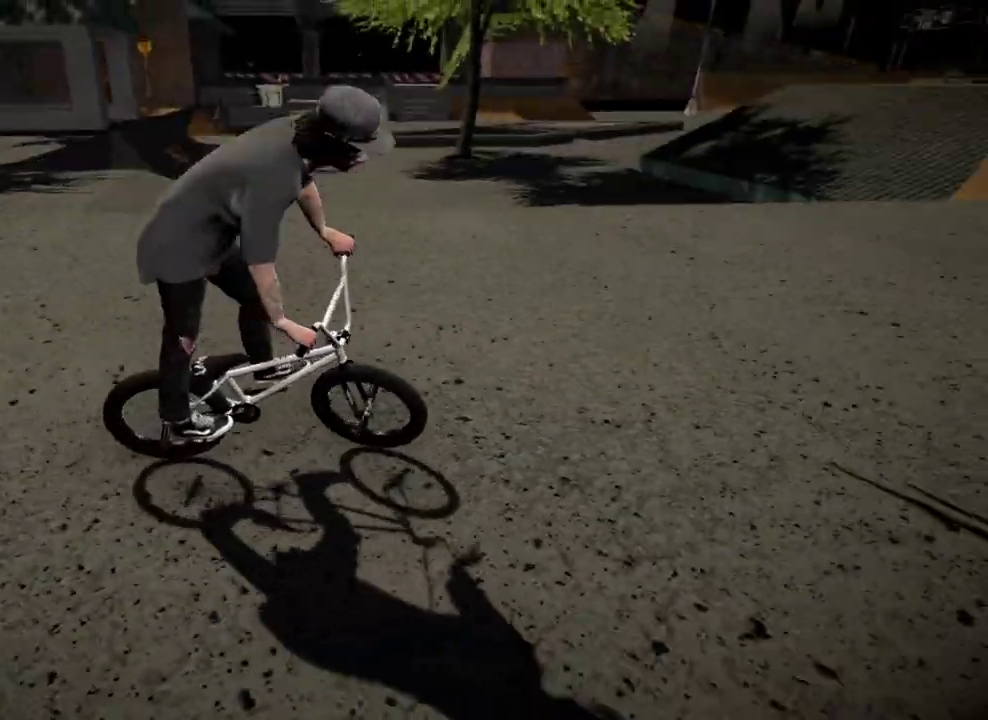
{"dt_ms": 500, "buttons": [], "left_stick": "right", "right_stick": "center", "events": [[417, "left_stick", "right"]]}
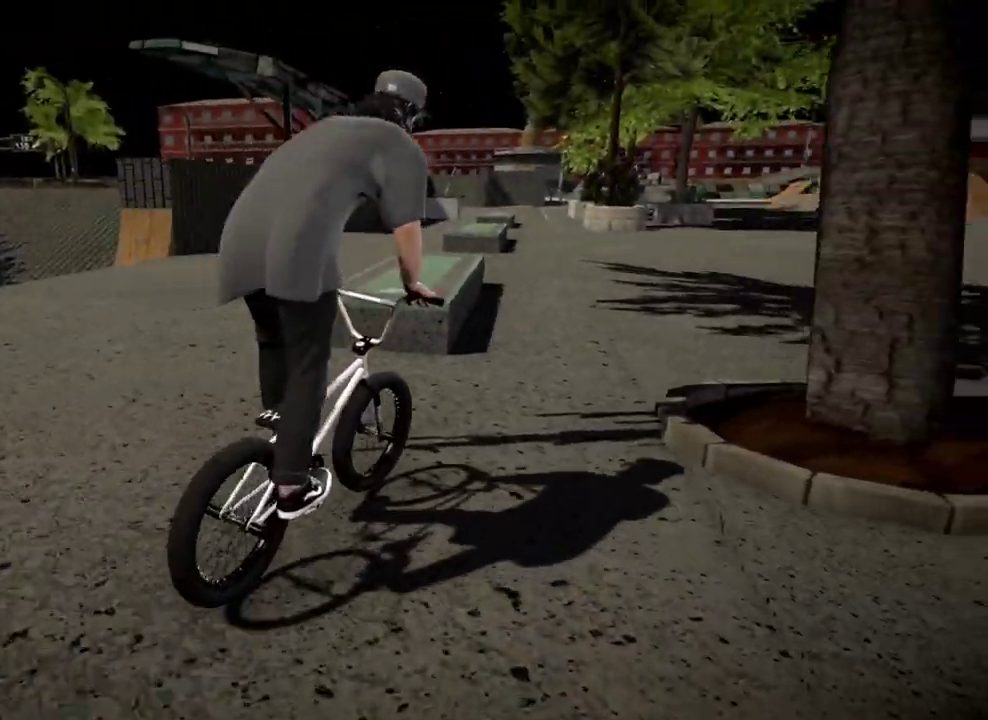
{"dt_ms": 384, "buttons": [], "left_stick": "center", "right_stick": "center", "events": [[84, "left_stick", "center"], [151, "left_stick", "left"], [367, "left_stick", "center"]]}
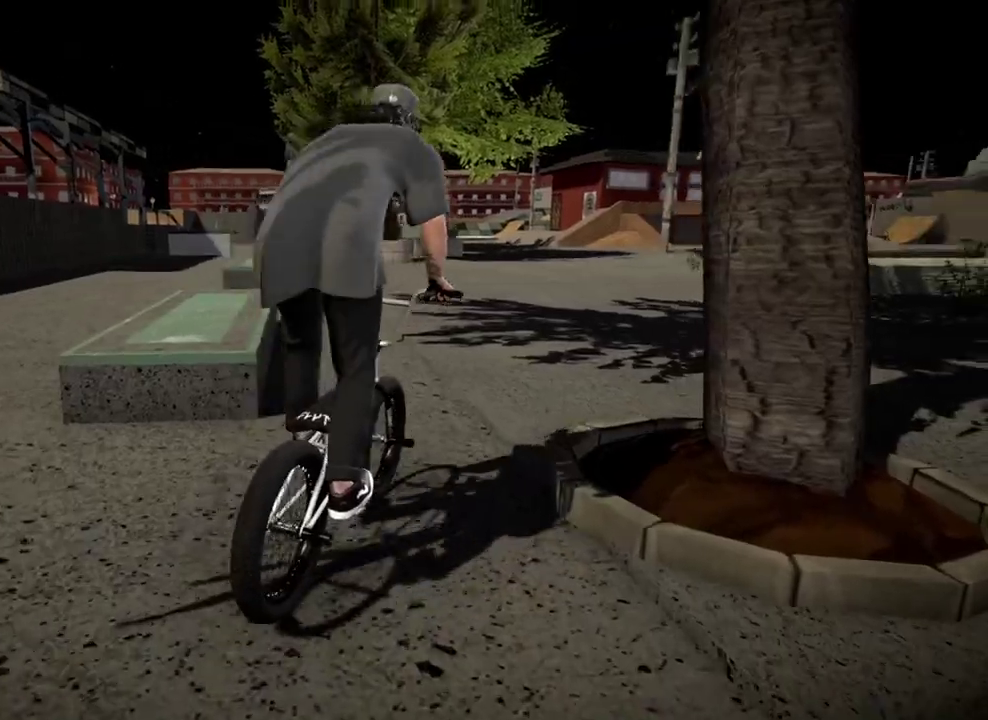
{"dt_ms": 601, "buttons": [], "left_stick": "right", "right_stick": "center", "events": [[50, "A", "down"], [134, "left_stick", "right"], [184, "A", "up"], [250, "A", "down"], [350, "A", "up"], [417, "A", "down"], [567, "A", "up"]]}
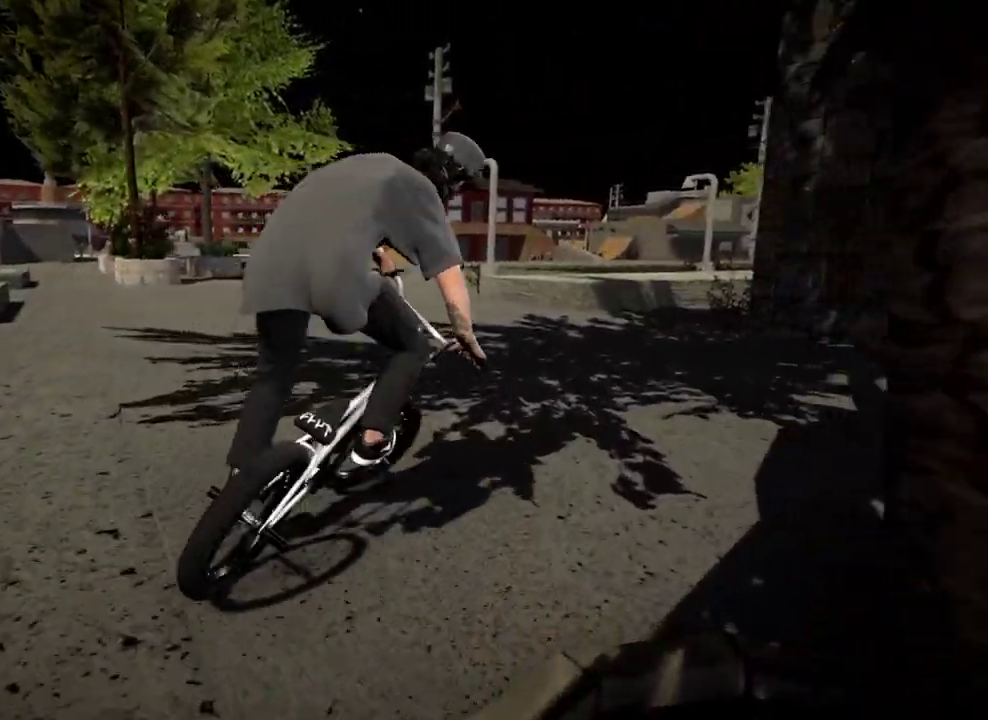
{"dt_ms": 300, "buttons": [], "left_stick": "left", "right_stick": "center", "events": [[83, "left_stick", "center"], [183, "left_stick", "left"]]}
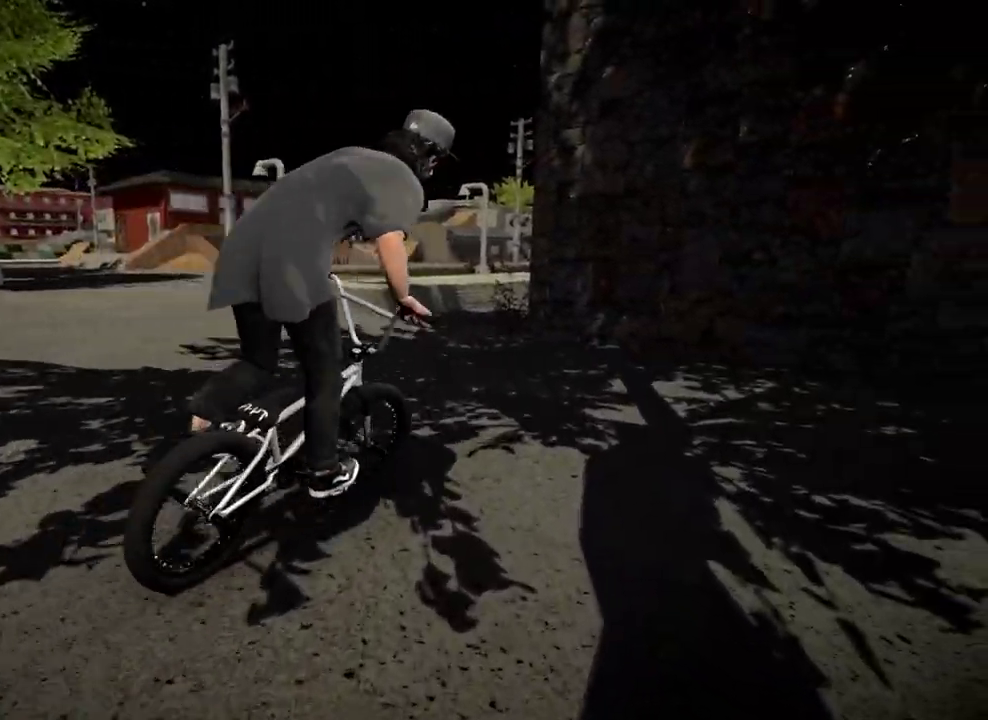
{"dt_ms": 801, "buttons": [], "left_stick": "left", "right_stick": "center", "events": []}
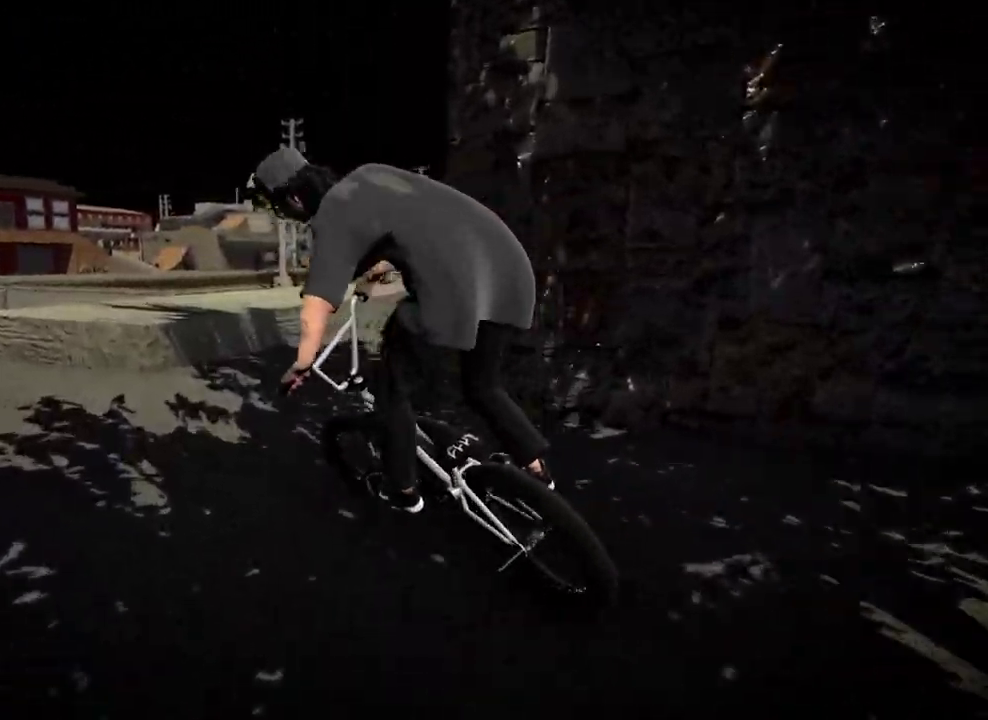
{"dt_ms": 400, "buttons": [], "left_stick": "left", "right_stick": "center", "events": []}
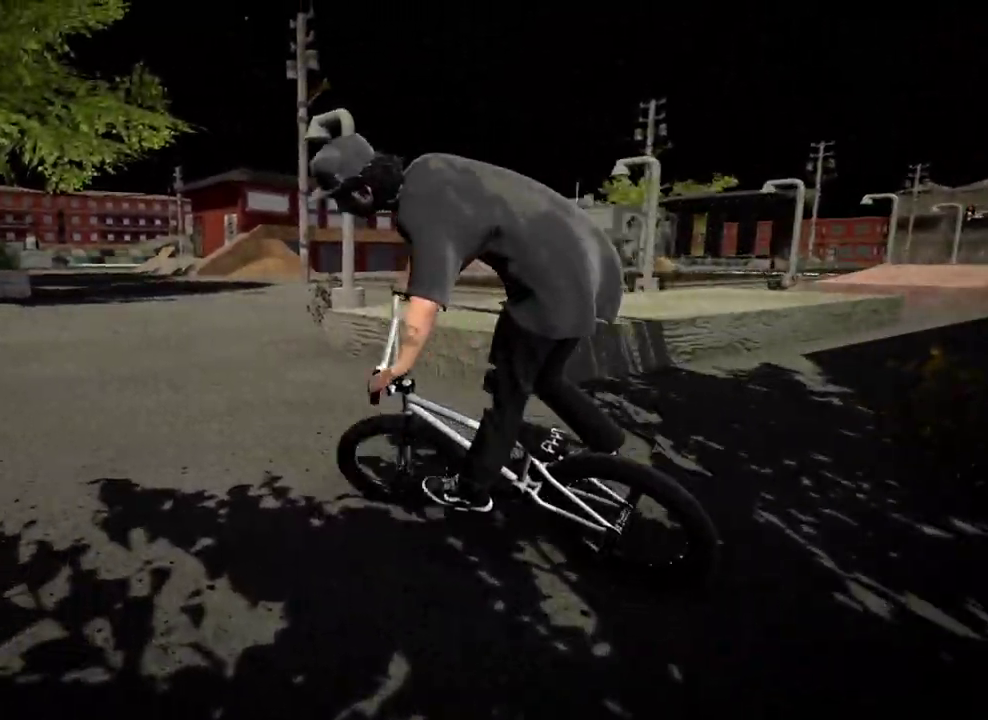
{"dt_ms": 601, "buttons": [], "left_stick": "left", "right_stick": "center", "events": []}
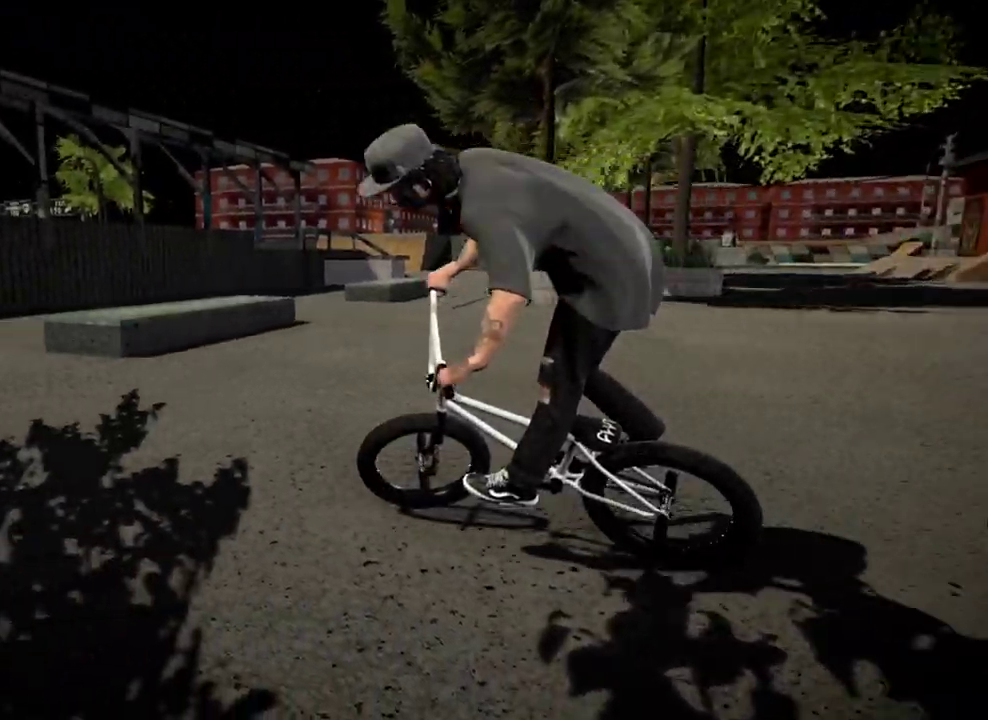
{"dt_ms": 400, "buttons": [], "left_stick": "left", "right_stick": "center", "events": []}
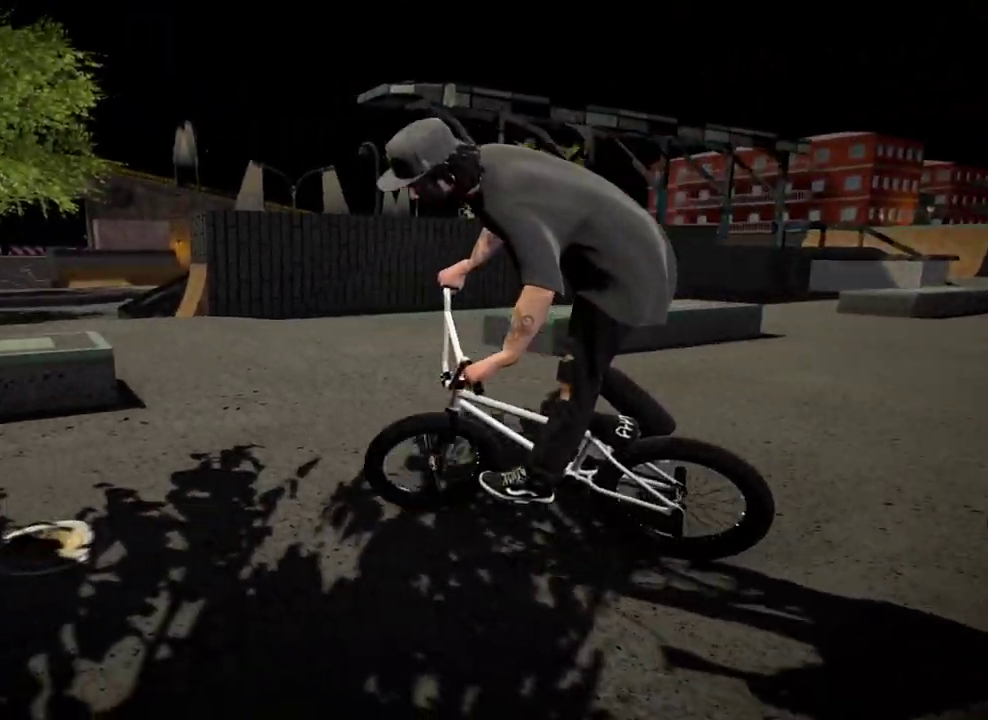
{"dt_ms": 501, "buttons": [], "left_stick": "center", "right_stick": "center", "events": [[150, "left_stick", "center"]]}
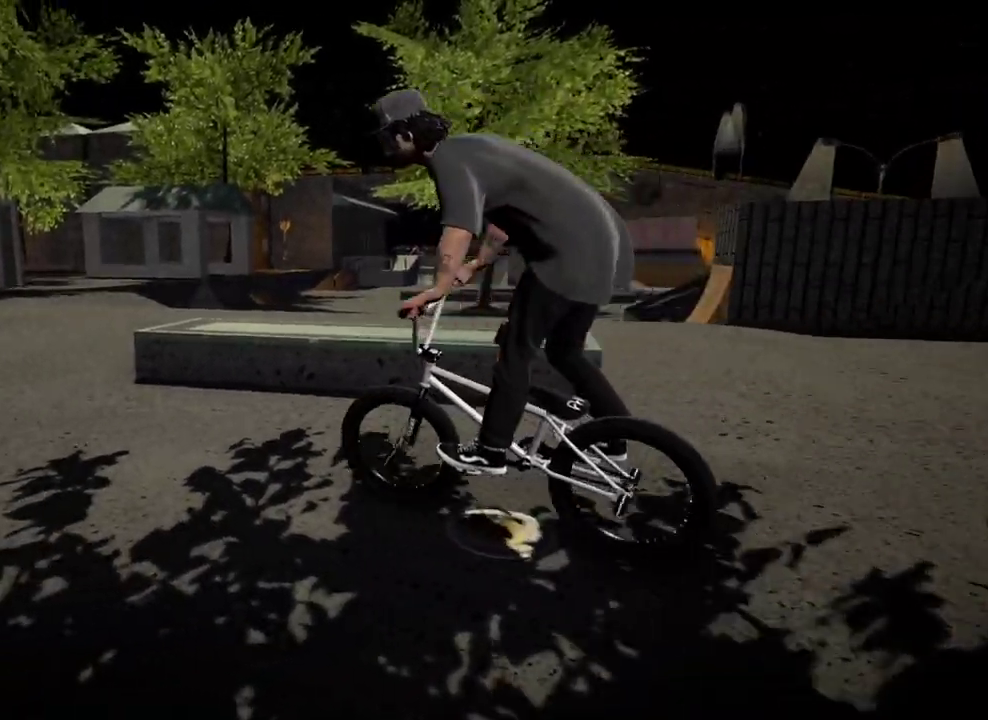
{"dt_ms": 500, "buttons": [], "left_stick": "right", "right_stick": "center", "events": [[250, "left_stick", "right"], [317, "left_stick", "up-right"], [383, "left_stick", "right"]]}
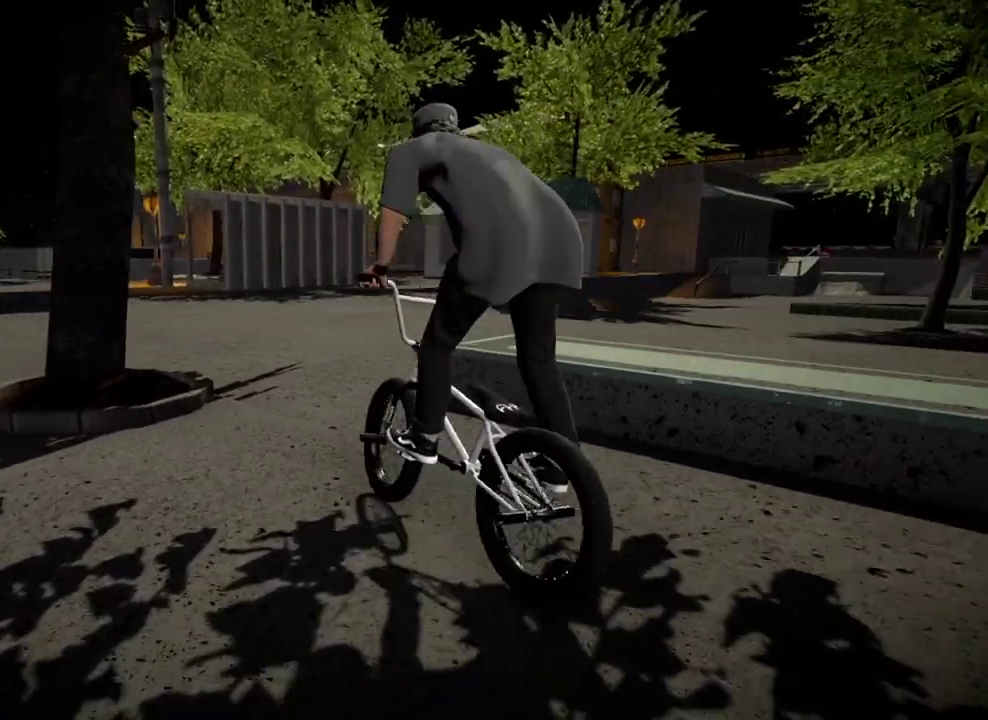
{"dt_ms": 301, "buttons": [], "left_stick": "left", "right_stick": "center", "events": [[50, "left_stick", "center"], [301, "left_stick", "left"]]}
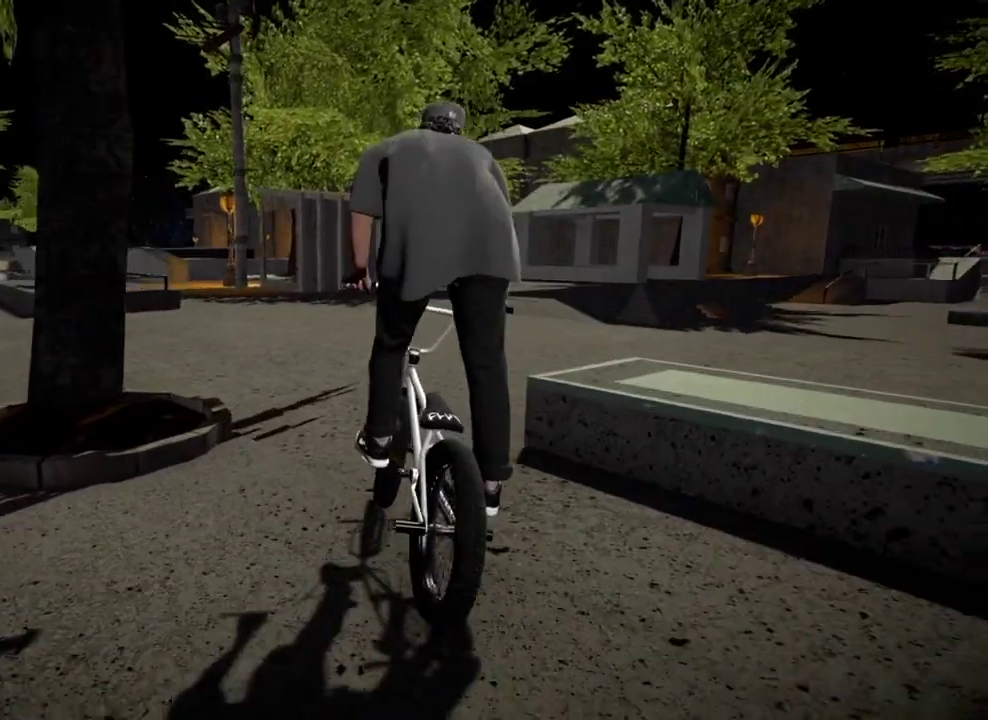
{"dt_ms": 900, "buttons": [], "left_stick": "center", "right_stick": "center", "events": [[250, "left_stick", "center"], [533, "left_stick", "left"], [667, "left_stick", "center"]]}
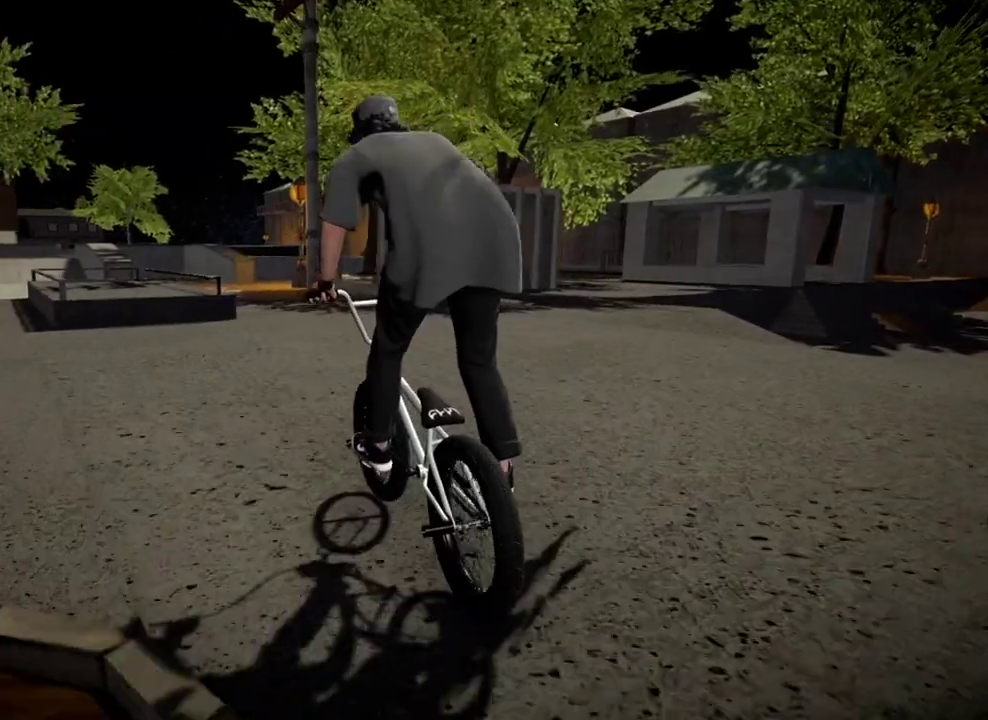
{"dt_ms": 301, "buttons": [], "left_stick": "center", "right_stick": "down", "events": [[34, "left_stick", "left"], [284, "left_stick", "center"], [284, "right_stick", "down"]]}
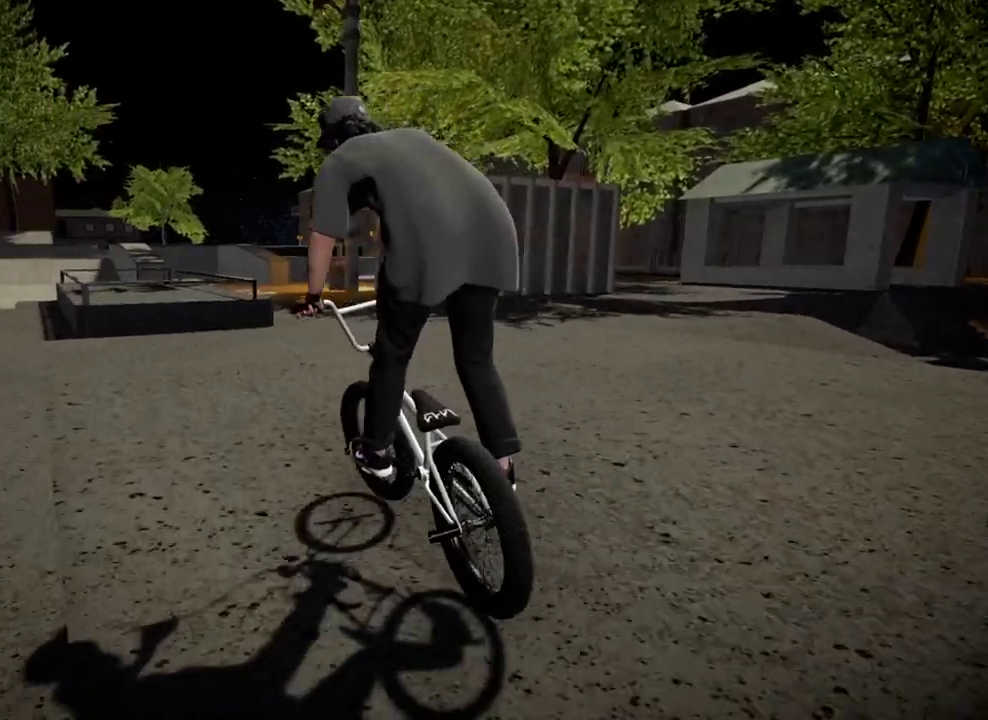
{"dt_ms": 500, "buttons": [], "left_stick": "center", "right_stick": "down", "events": [[83, "left_stick", "left"], [233, "left_stick", "center"]]}
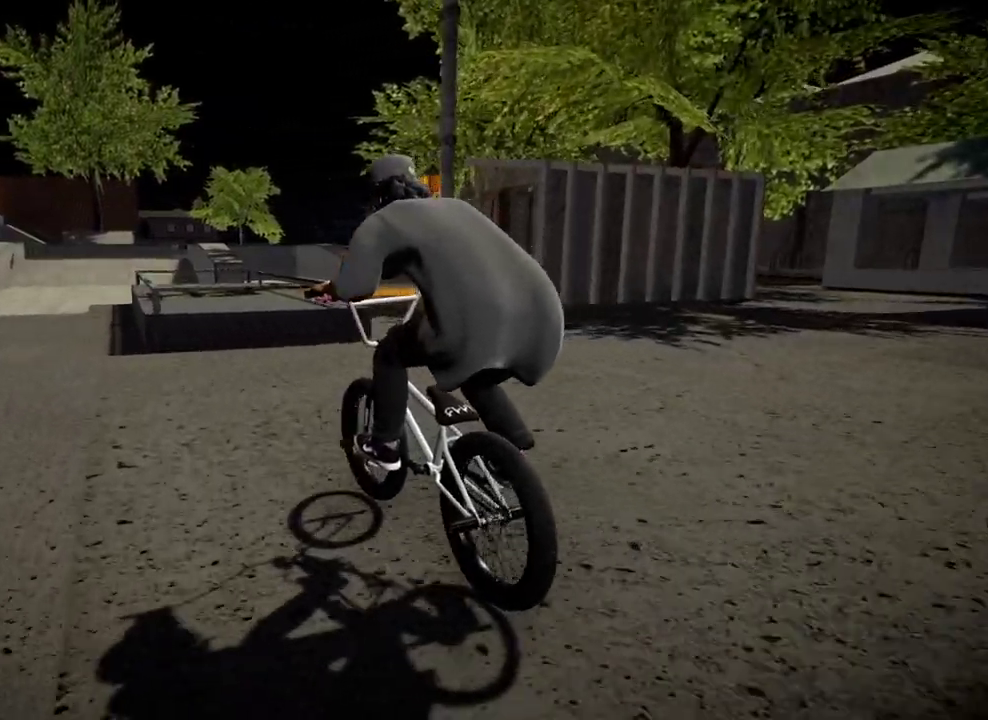
{"dt_ms": 501, "buttons": [], "left_stick": "center", "right_stick": "down", "events": [[67, "left_stick", "left"], [167, "left_stick", "center"]]}
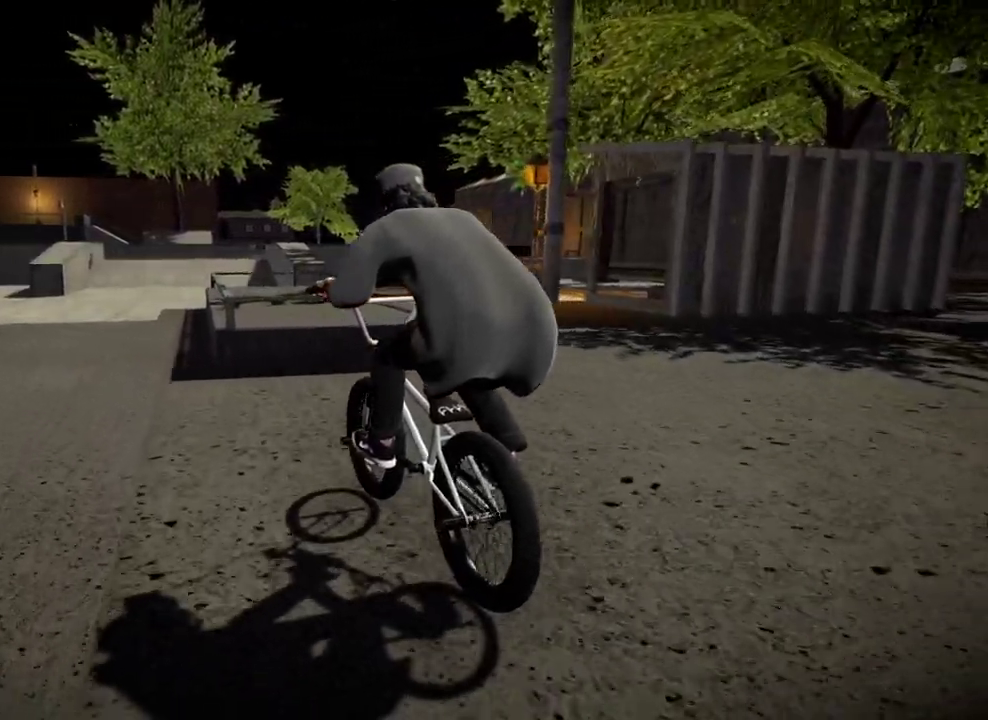
{"dt_ms": 500, "buttons": [], "left_stick": "right", "right_stick": "up", "events": [[183, "left_stick", "right"], [467, "right_stick", "up"]]}
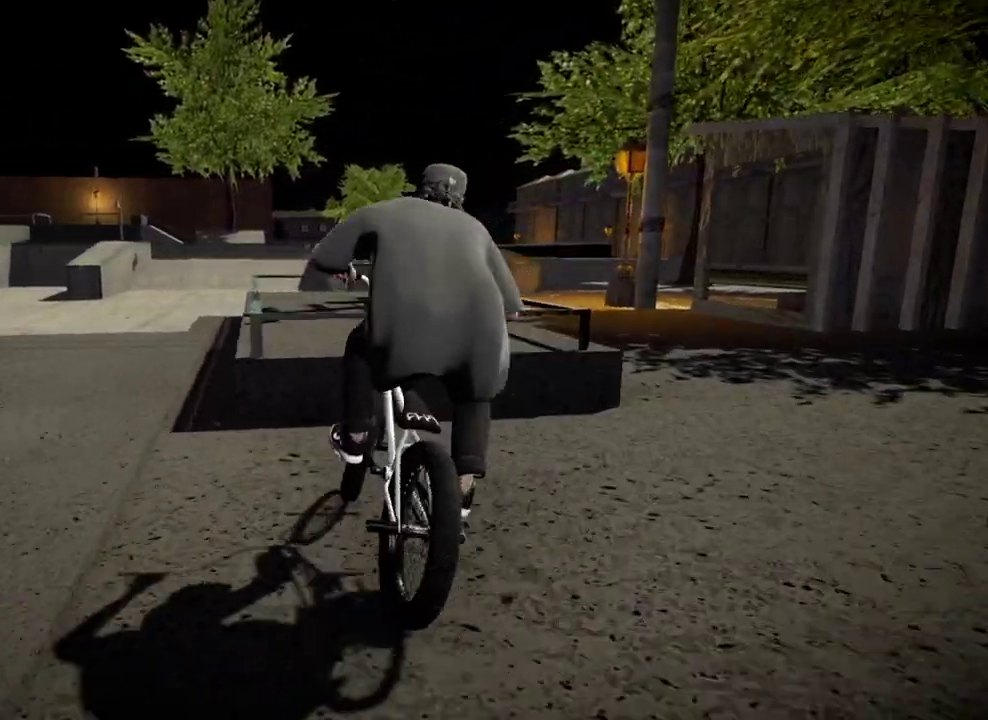
{"dt_ms": 501, "buttons": [], "left_stick": "center", "right_stick": "up", "events": [[100, "right_stick", "center"], [200, "left_stick", "center"], [317, "right_stick", "up"]]}
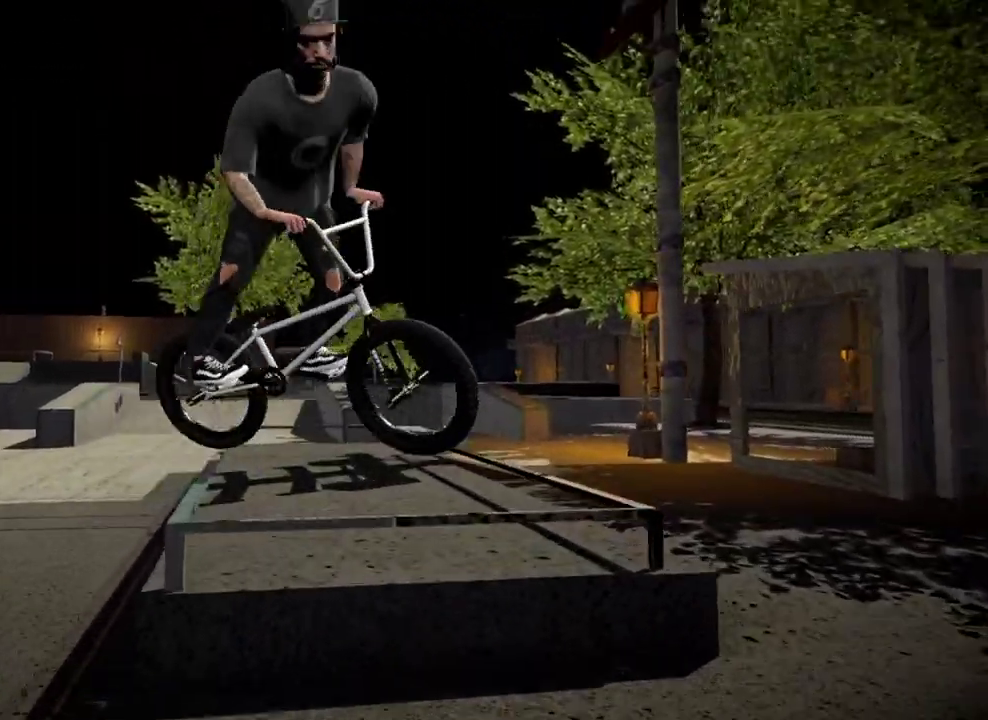
{"dt_ms": 500, "buttons": [], "left_stick": "center", "right_stick": "up", "events": [[300, "left_stick", "right"], [433, "left_stick", "center"]]}
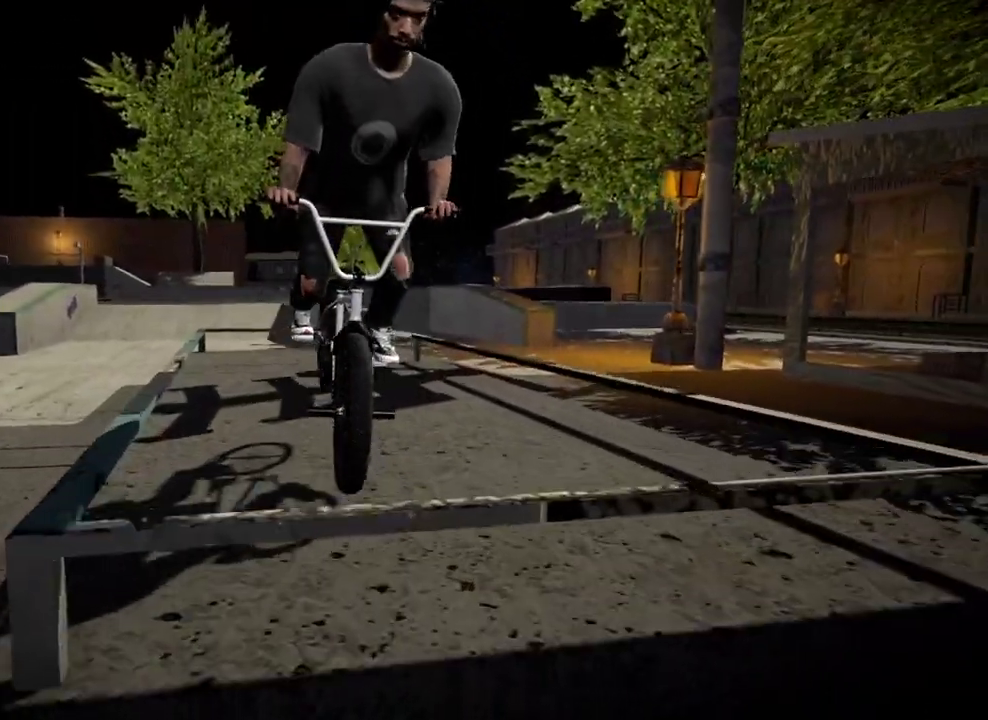
{"dt_ms": 401, "buttons": [], "left_stick": "center", "right_stick": "up", "events": [[150, "left_stick", "left"], [401, "left_stick", "center"]]}
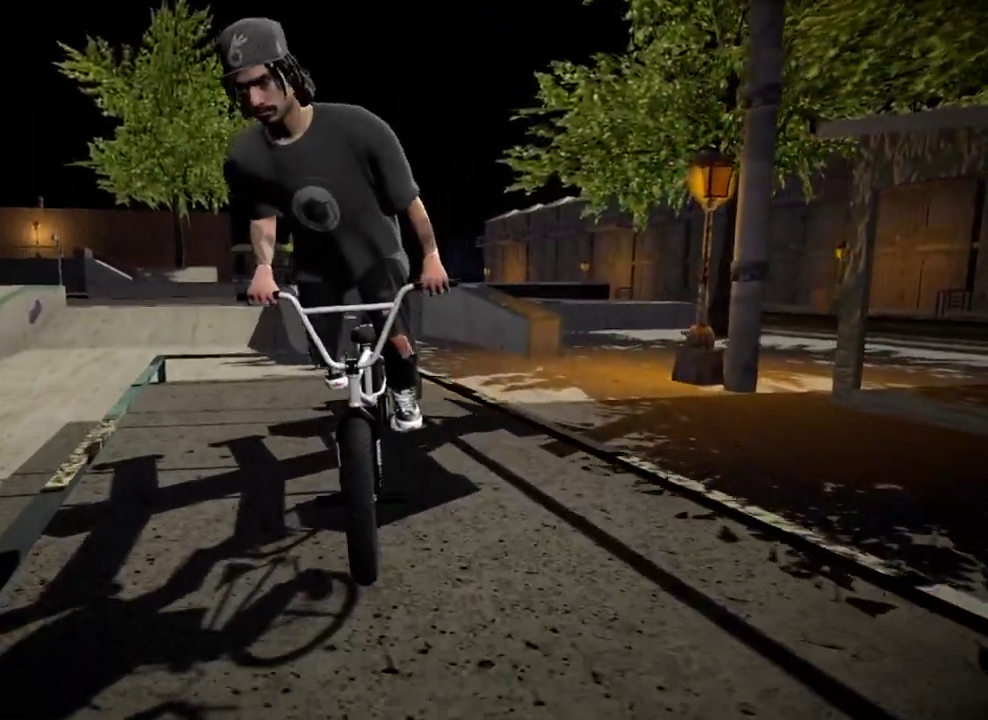
{"dt_ms": 600, "buttons": [], "left_stick": "center", "right_stick": "up", "events": [[183, "left_stick", "left"], [300, "left_stick", "center"], [450, "left_stick", "right"], [533, "left_stick", "center"]]}
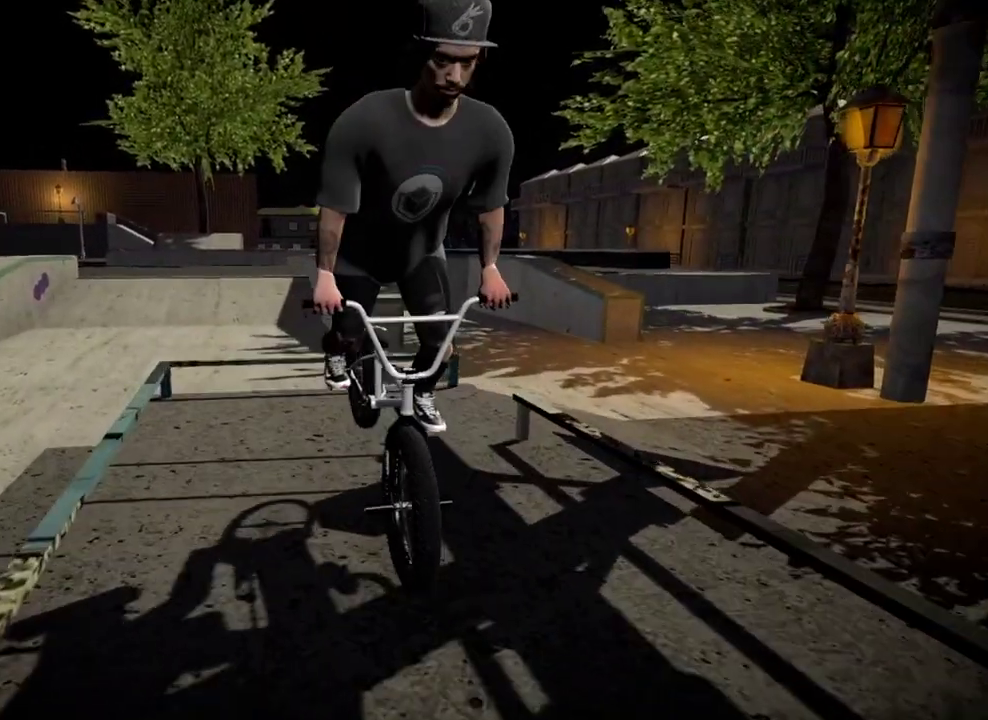
{"dt_ms": 301, "buttons": [], "left_stick": "center", "right_stick": "up", "events": []}
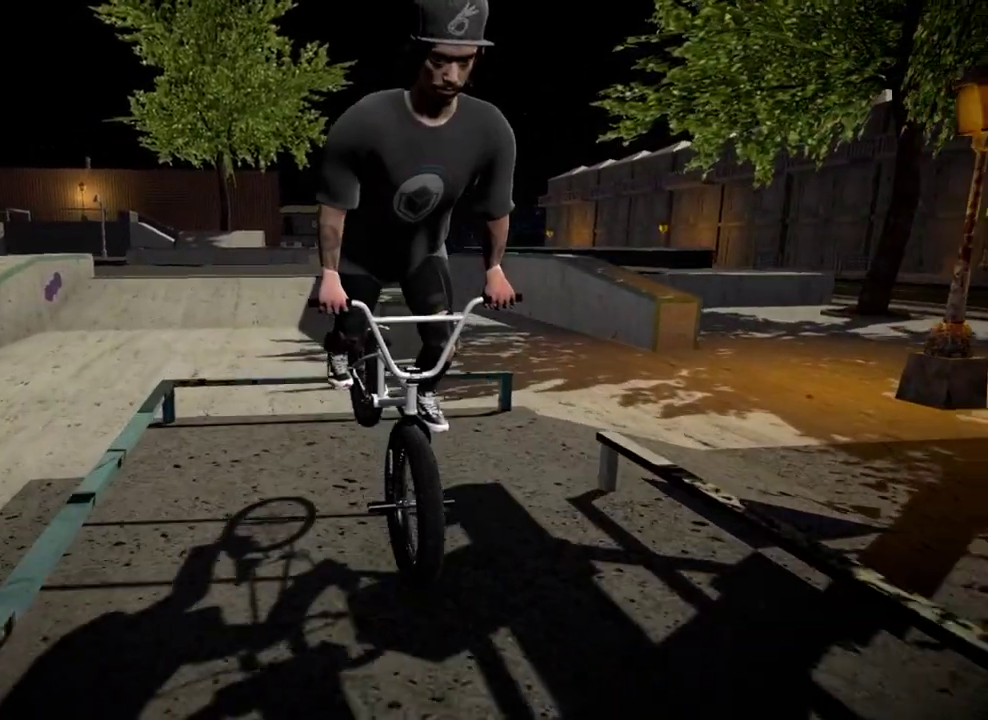
{"dt_ms": 800, "buttons": [], "left_stick": "center", "right_stick": "up", "events": [[467, "right_stick", "down"], [567, "right_stick", "center"], [700, "right_stick", "up"]]}
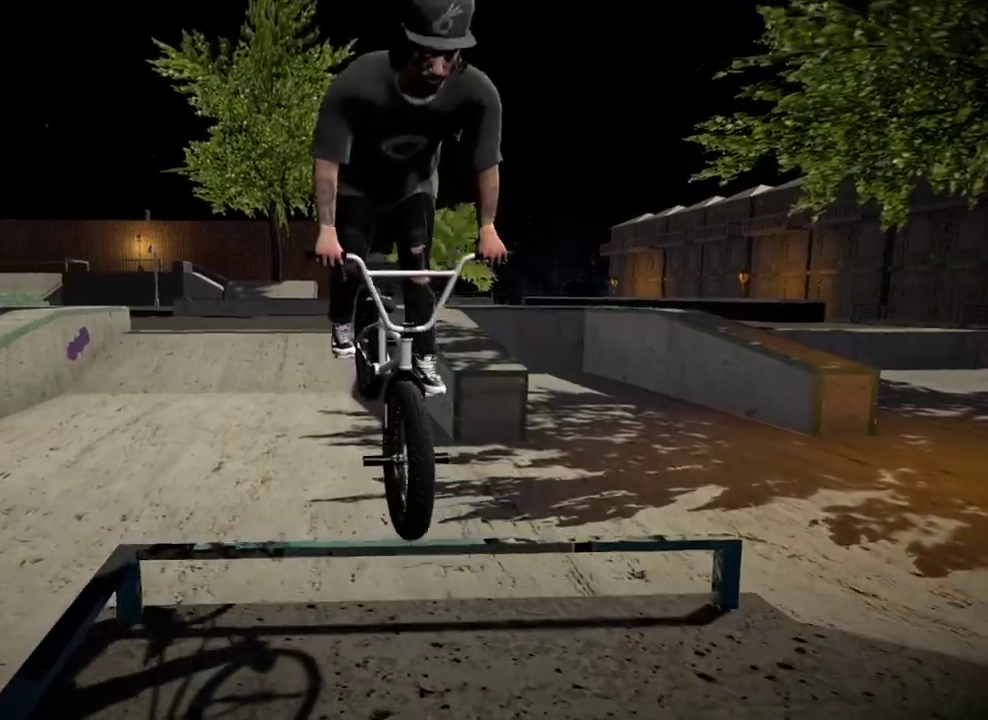
{"dt_ms": 401, "buttons": [], "left_stick": "center", "right_stick": "center", "events": [[384, "right_stick", "center"]]}
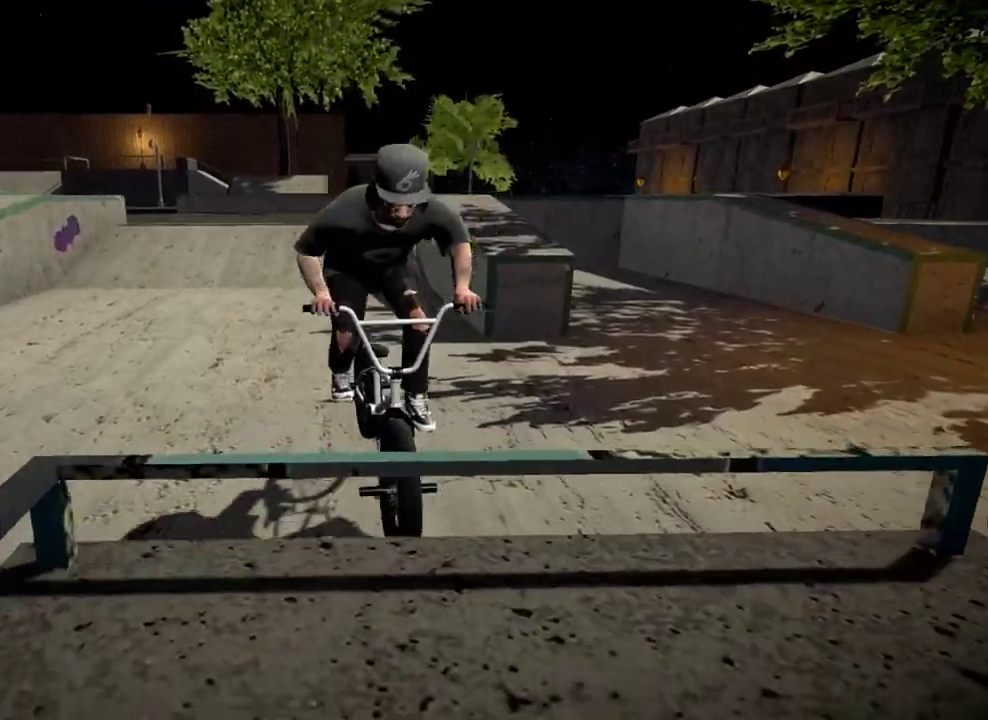
{"dt_ms": 500, "buttons": [], "left_stick": "left", "right_stick": "center", "events": [[450, "left_stick", "left"]]}
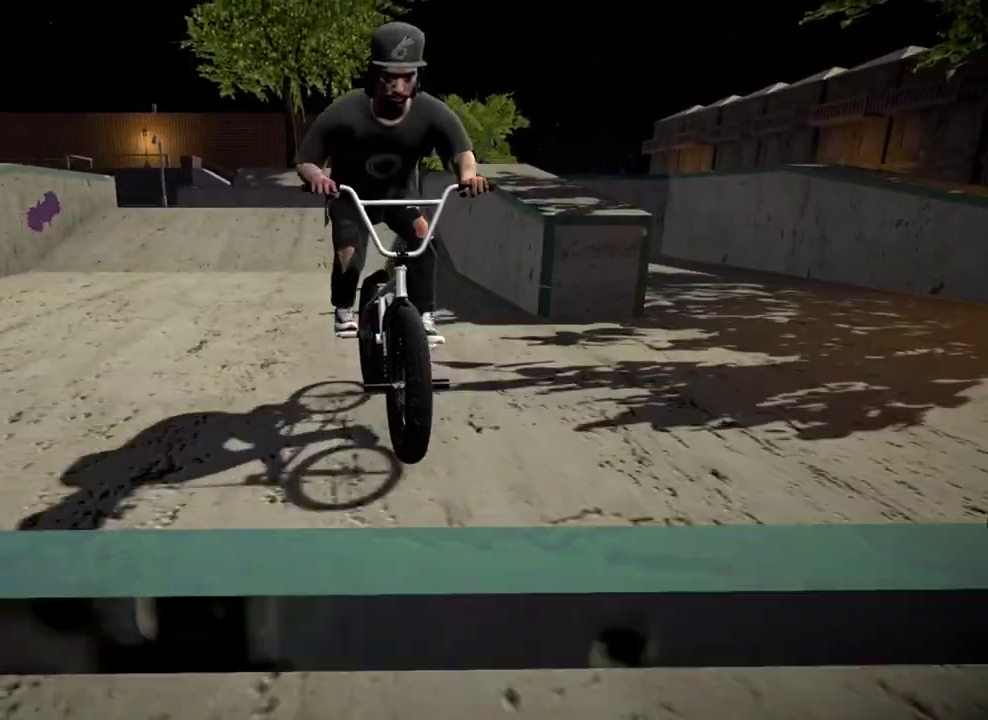
{"dt_ms": 501, "buttons": [], "left_stick": "left", "right_stick": "center", "events": []}
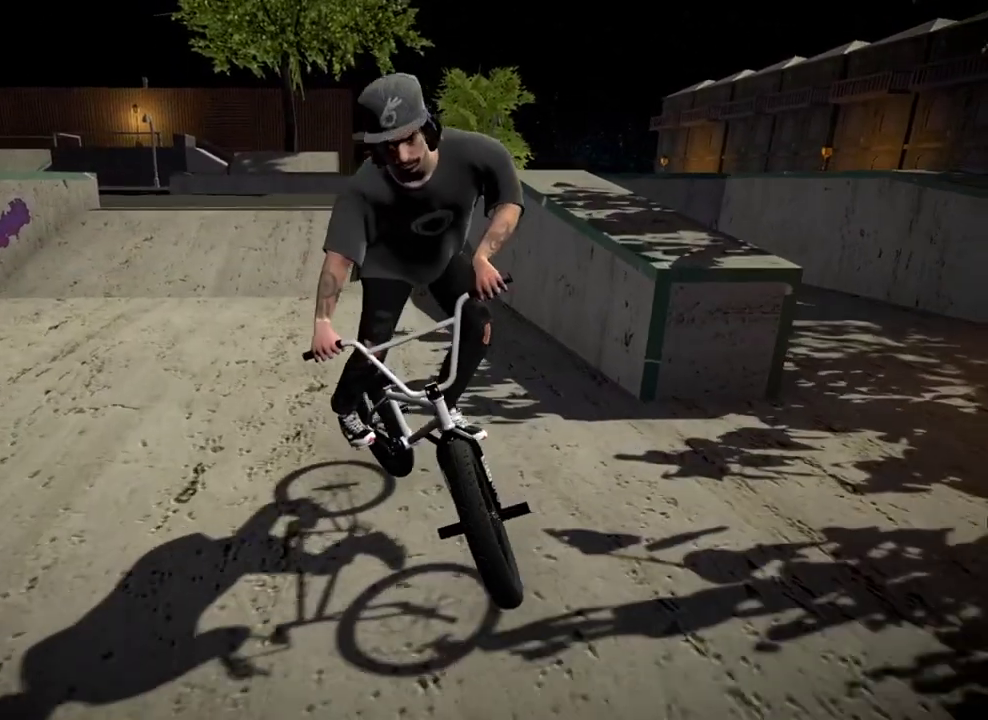
{"dt_ms": 400, "buttons": [], "left_stick": "left", "right_stick": "center", "events": []}
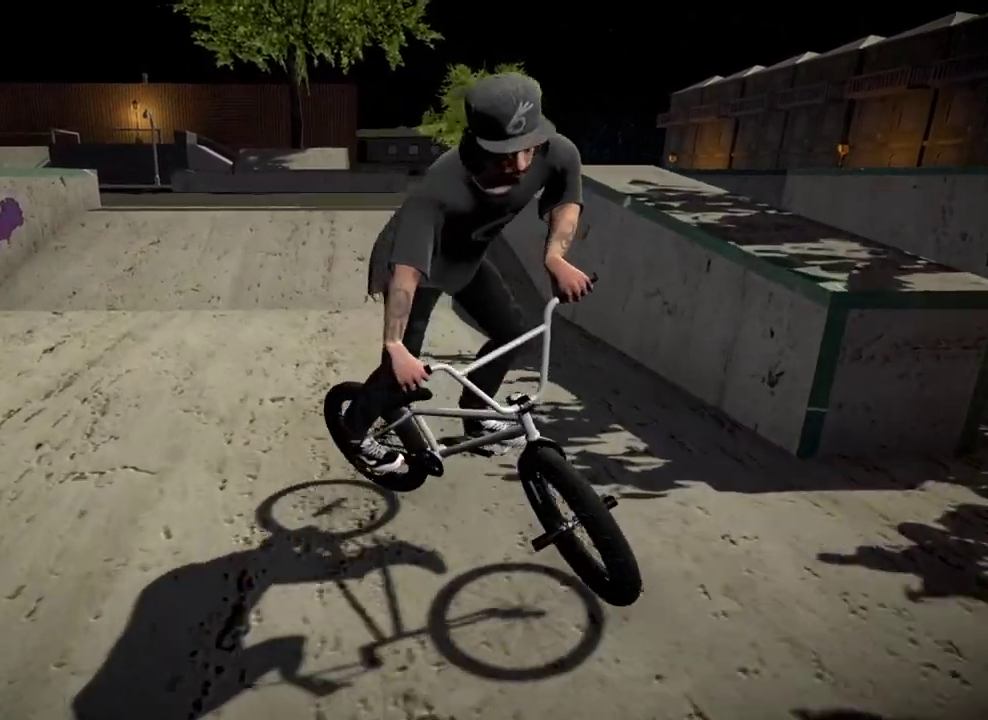
{"dt_ms": 801, "buttons": [], "left_stick": "left", "right_stick": "center", "events": [[267, "A", "down"], [567, "A", "up"]]}
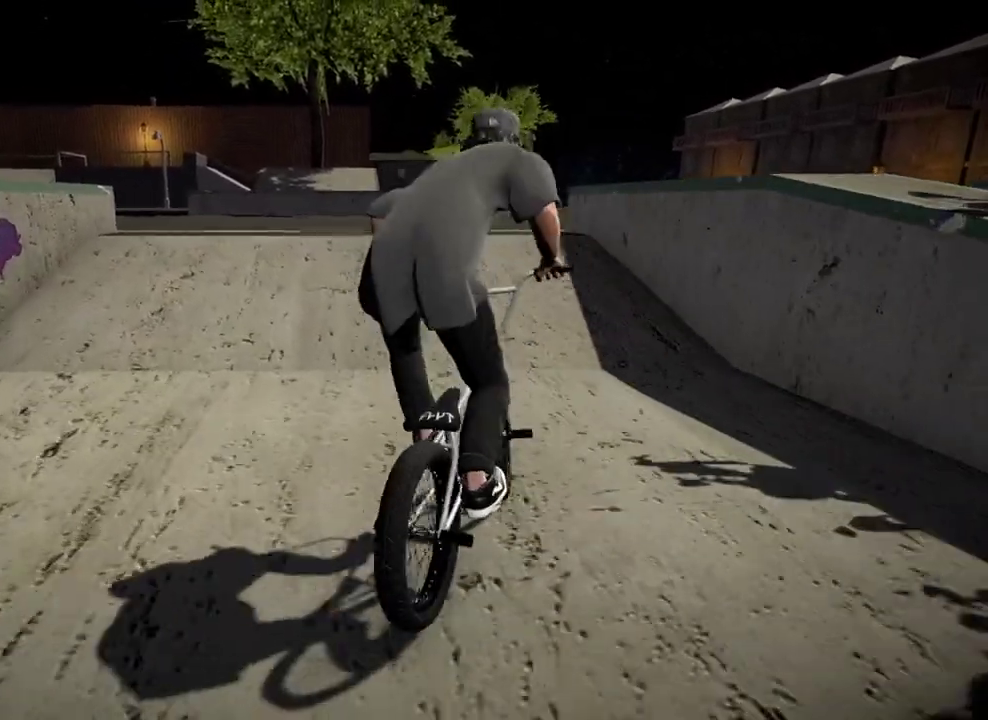
{"dt_ms": 300, "buttons": [], "left_stick": "center", "right_stick": "center", "events": [[17, "left_stick", "center"], [100, "A", "down"], [167, "A", "up"]]}
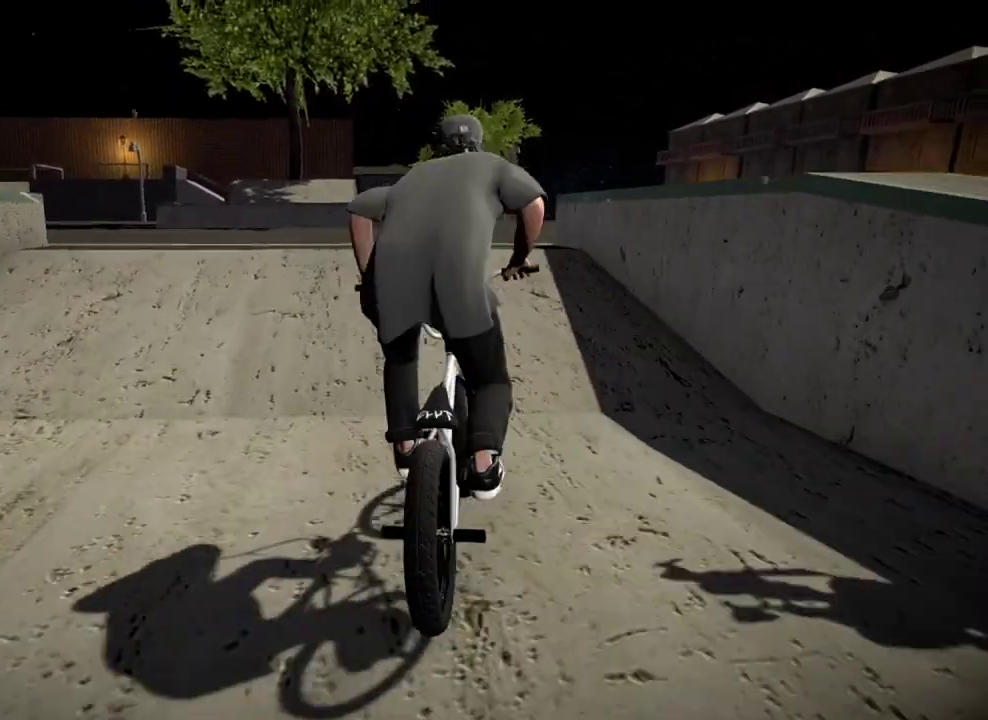
{"dt_ms": 601, "buttons": [], "left_stick": "left", "right_stick": "down-left", "events": [[134, "right_stick", "down"], [301, "right_stick", "down-left"], [351, "left_stick", "left"]]}